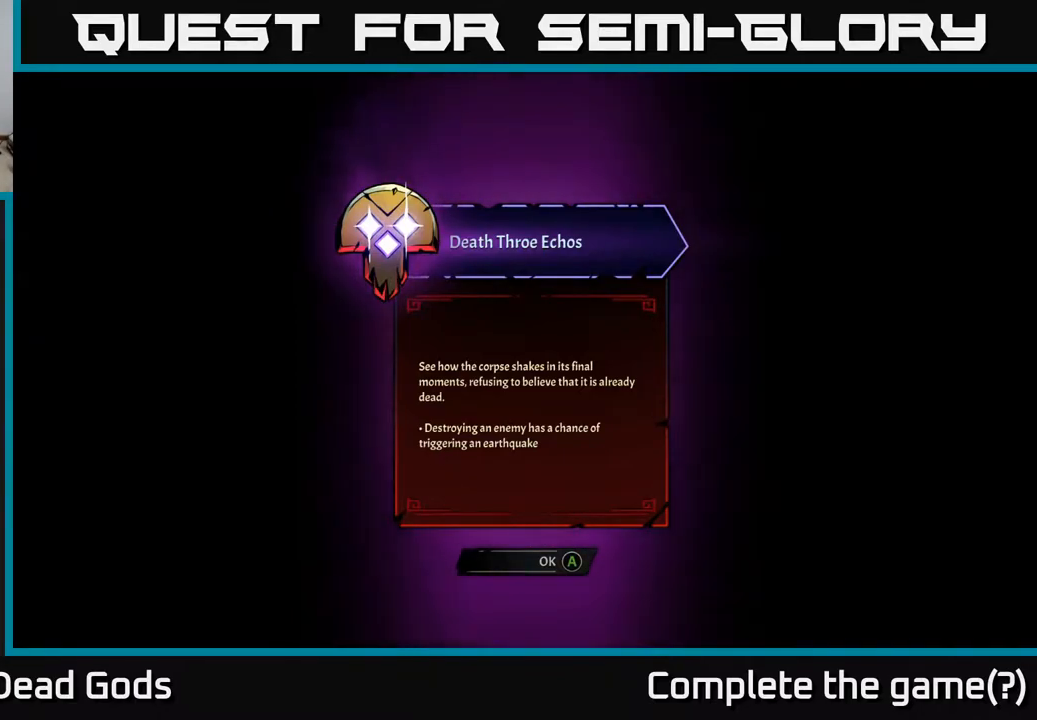
Gameplay with a controller (Xbox layout); each line is a JSON object with the inputs held at the frame after it (dt_ms = milliseconds from this image to that frame). "events" lists button and stick changes between this image and that frame as [ms after this image, input, new state], when the widget could be followed in between.
{"dt_ms": 500, "buttons": [], "left_stick": "center", "right_stick": "center", "events": [[217, "A", "down"], [300, "A", "up"]]}
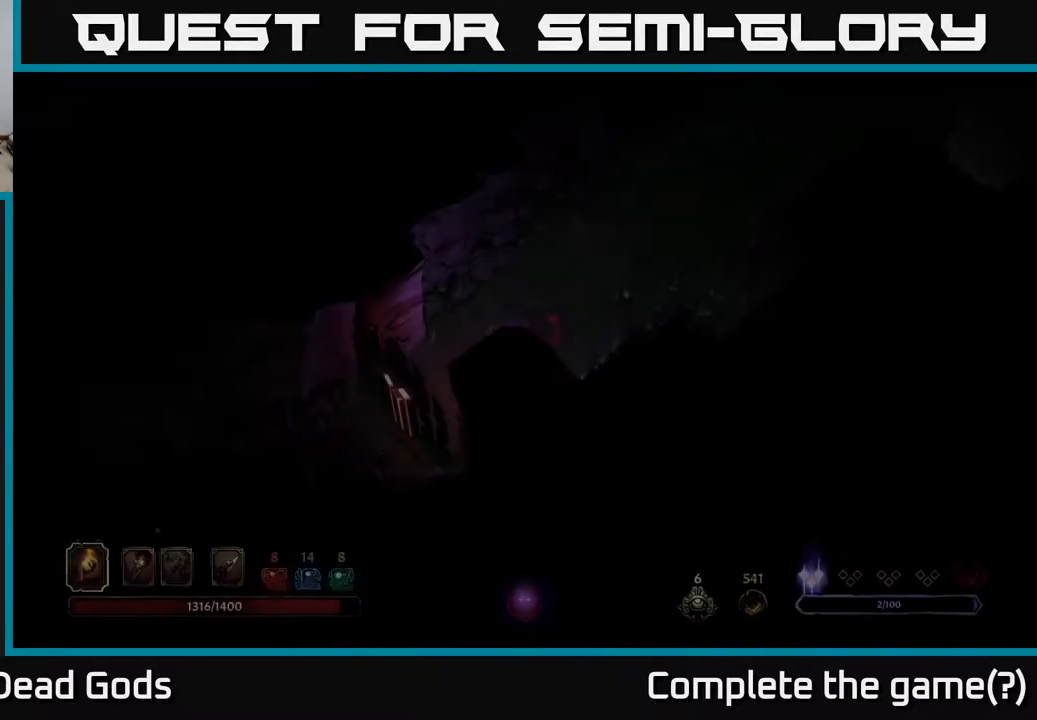
{"dt_ms": 500, "buttons": [], "left_stick": "up-right", "right_stick": "center", "events": [[483, "left_stick", "up-right"]]}
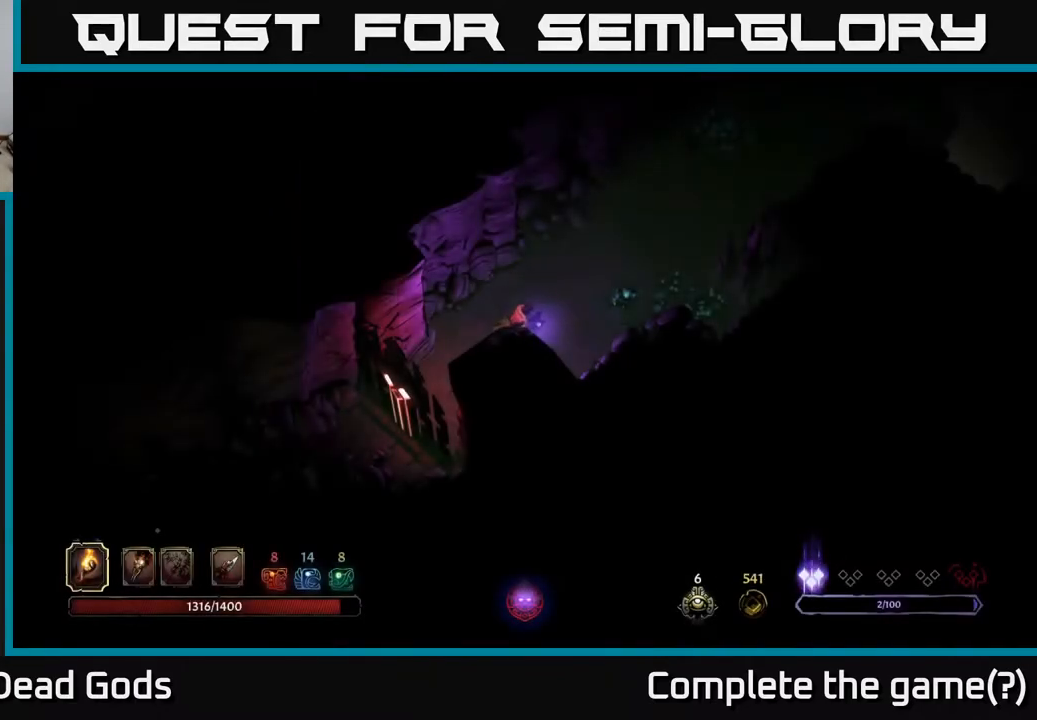
{"dt_ms": 500, "buttons": [], "left_stick": "up-right", "right_stick": "center", "events": []}
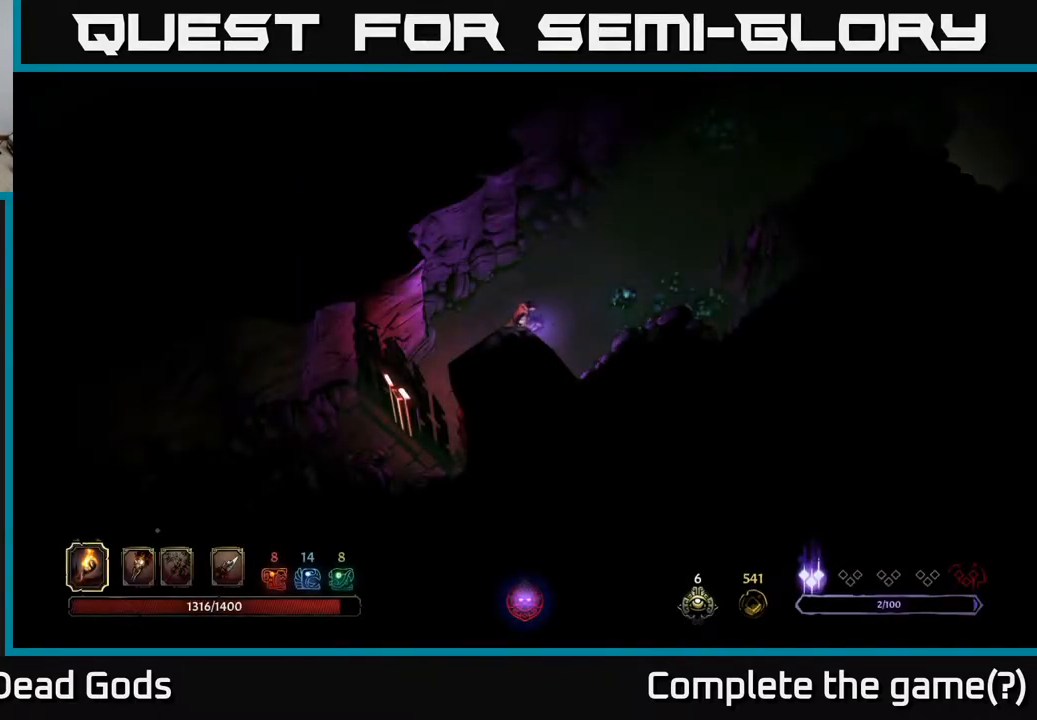
{"dt_ms": 500, "buttons": [], "left_stick": "up-right", "right_stick": "center", "events": []}
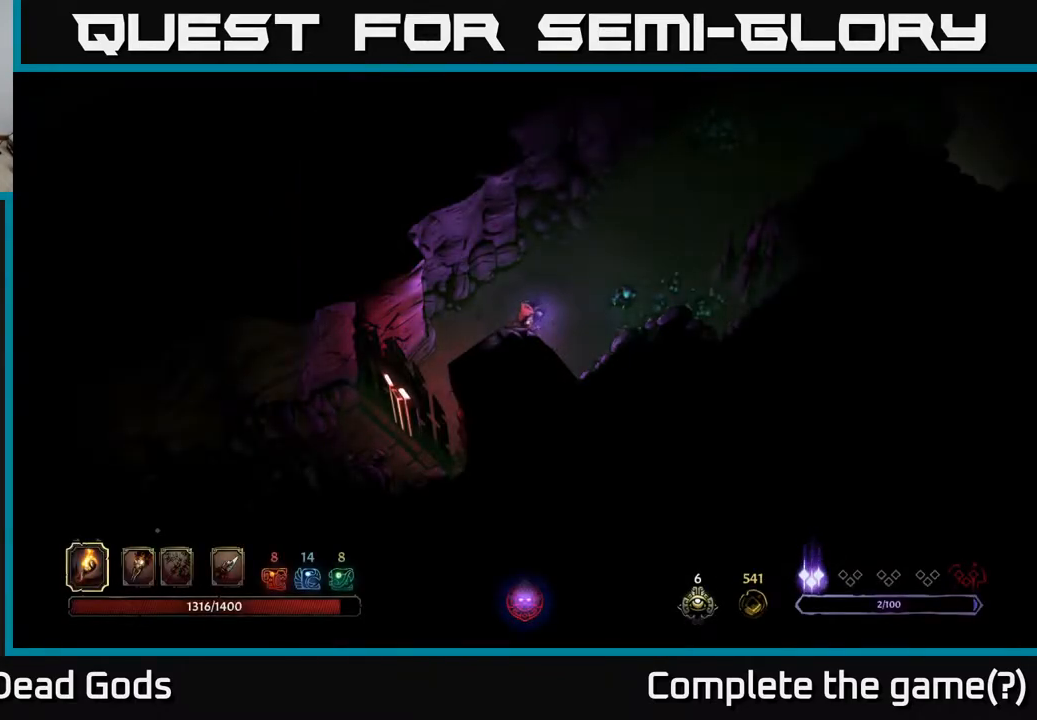
{"dt_ms": 500, "buttons": [], "left_stick": "up-right", "right_stick": "center", "events": []}
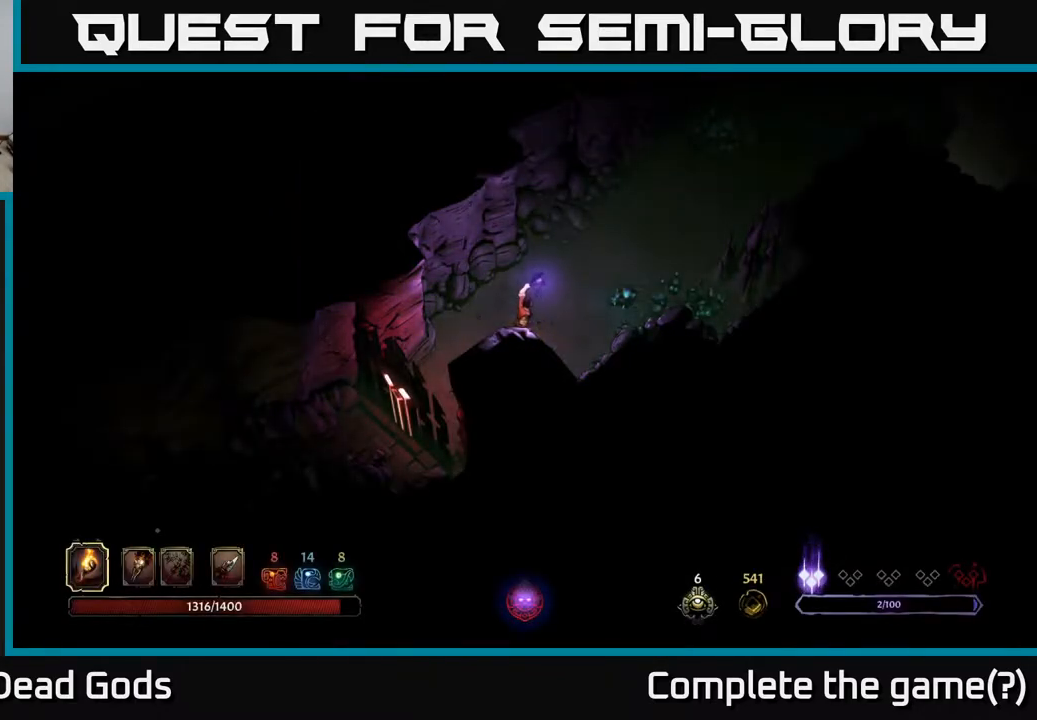
{"dt_ms": 500, "buttons": [], "left_stick": "up-right", "right_stick": "center", "events": []}
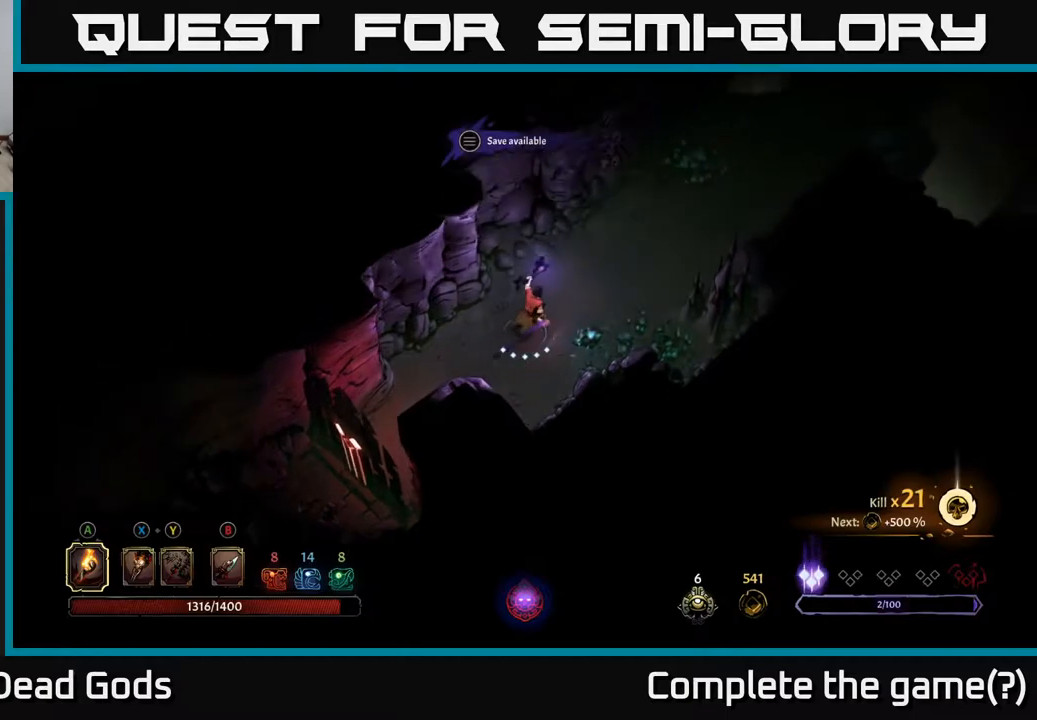
{"dt_ms": 500, "buttons": [], "left_stick": "up-right", "right_stick": "center", "events": []}
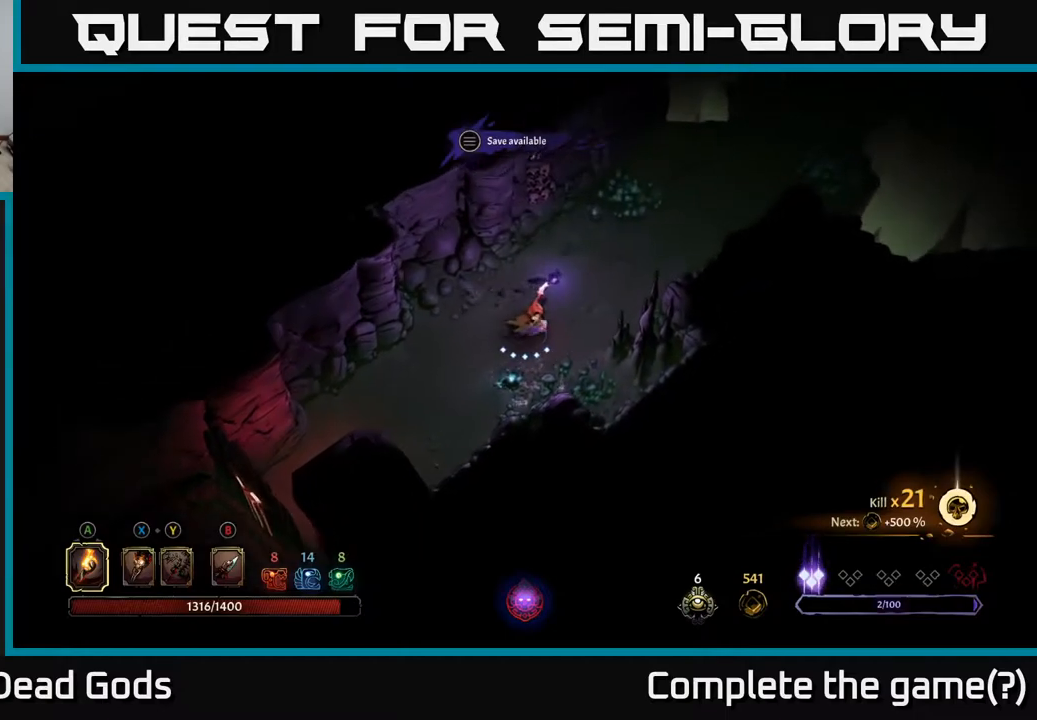
{"dt_ms": 500, "buttons": [], "left_stick": "up-right", "right_stick": "center", "events": []}
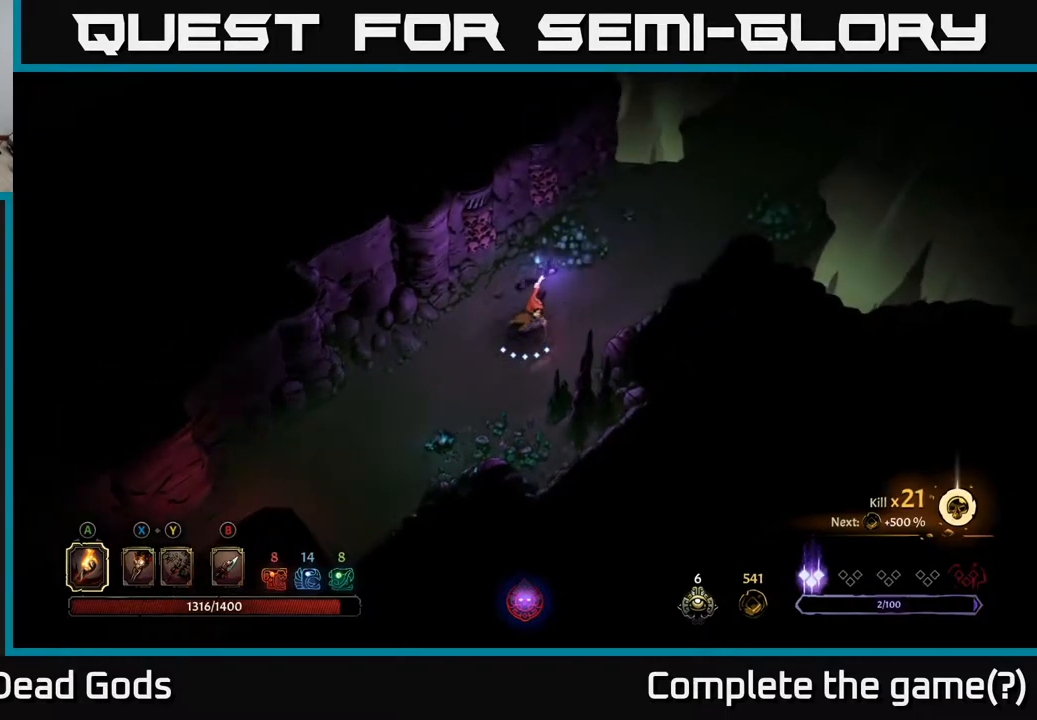
{"dt_ms": 500, "buttons": [], "left_stick": "up-right", "right_stick": "center", "events": []}
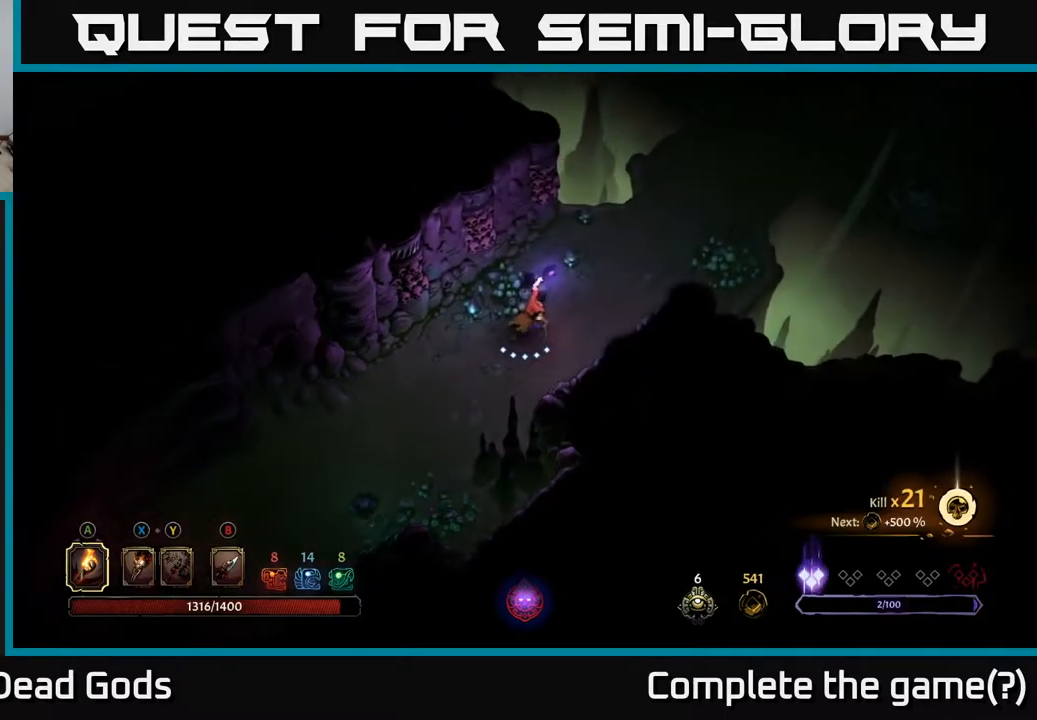
{"dt_ms": 500, "buttons": [], "left_stick": "up-right", "right_stick": "center", "events": []}
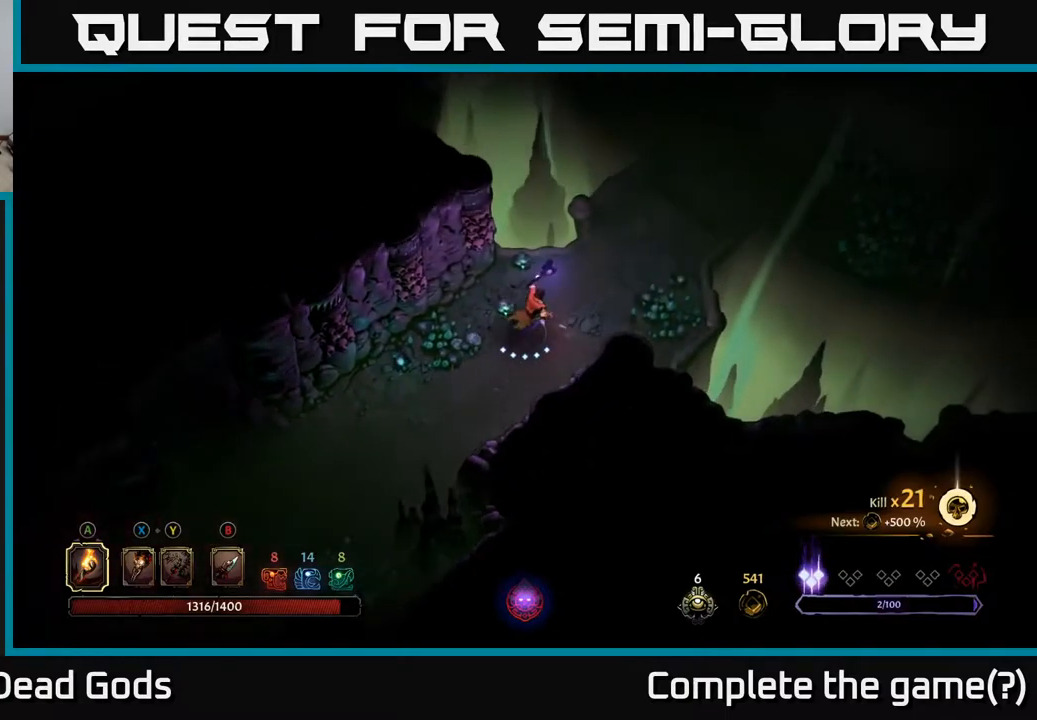
{"dt_ms": 500, "buttons": [], "left_stick": "up-right", "right_stick": "center", "events": []}
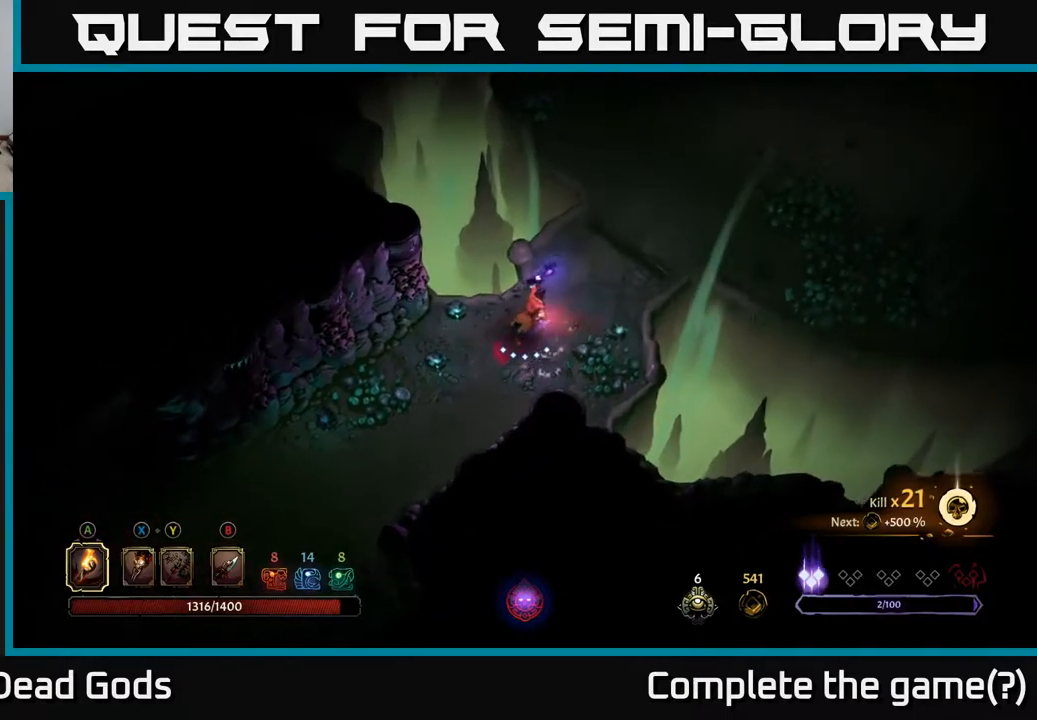
{"dt_ms": 500, "buttons": [], "left_stick": "up", "right_stick": "center", "events": [[467, "left_stick", "up"]]}
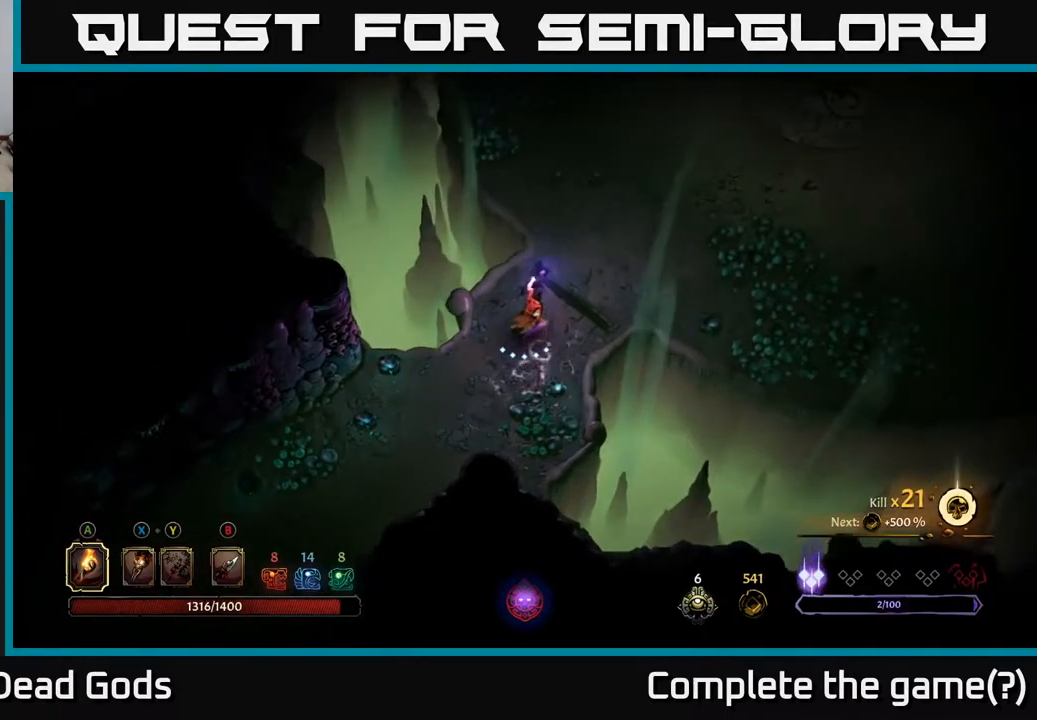
{"dt_ms": 500, "buttons": [], "left_stick": "center", "right_stick": "center", "events": [[117, "left_stick", "up-right"], [233, "left_stick", "center"]]}
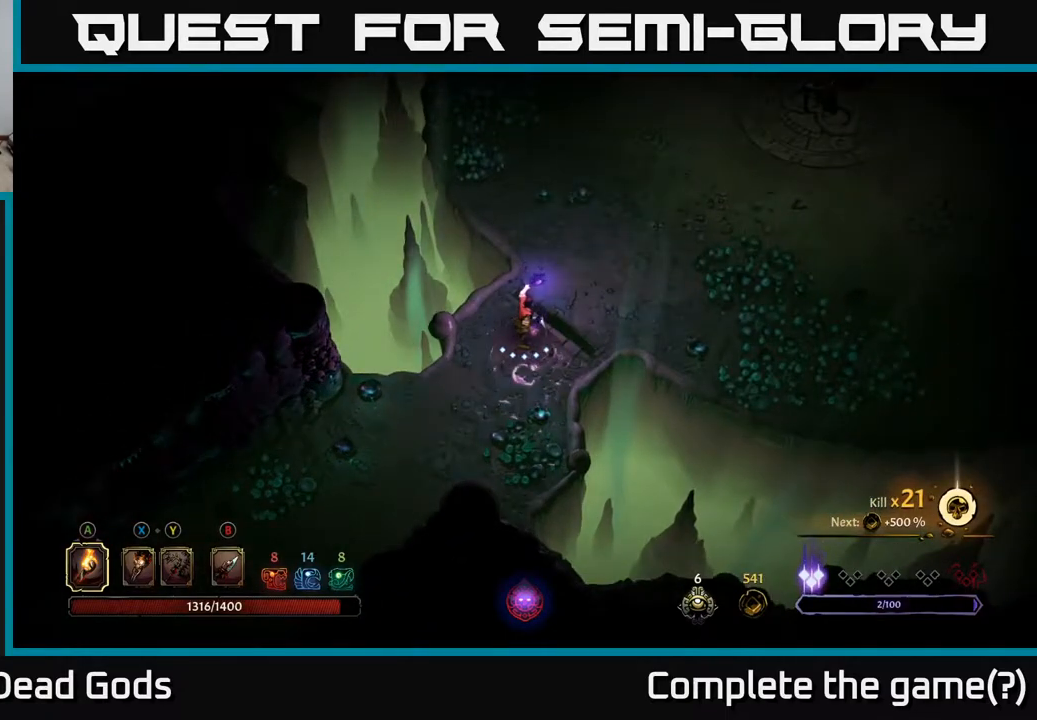
{"dt_ms": 500, "buttons": [], "left_stick": "center", "right_stick": "center", "events": []}
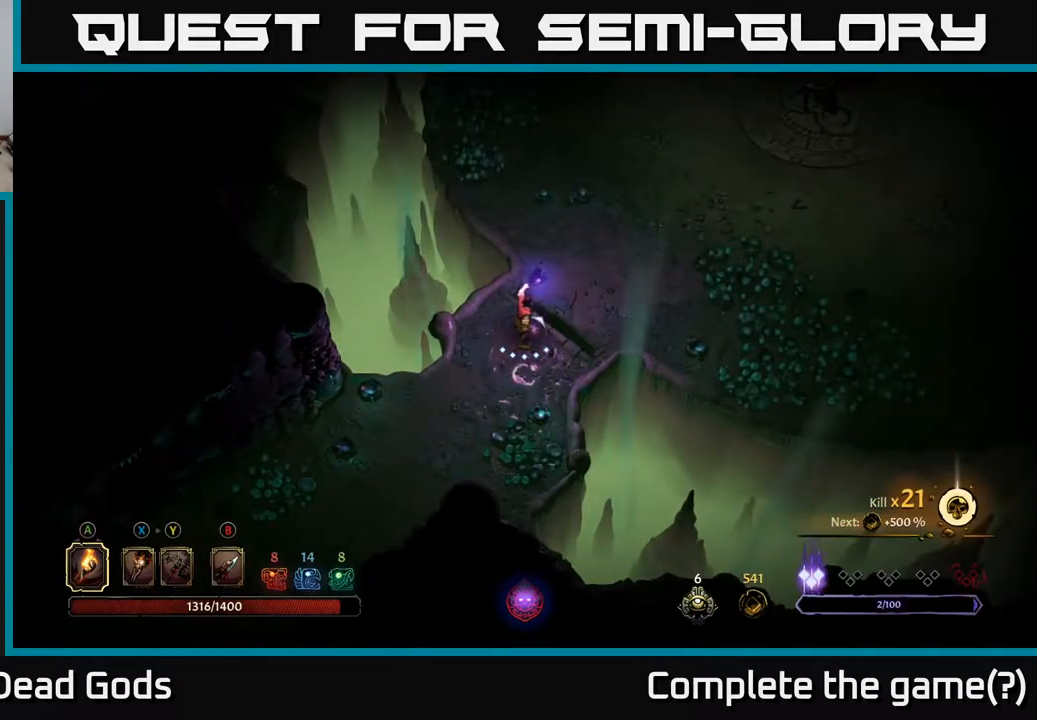
{"dt_ms": 500, "buttons": [], "left_stick": "up-right", "right_stick": "center", "events": [[117, "left_stick", "up-right"]]}
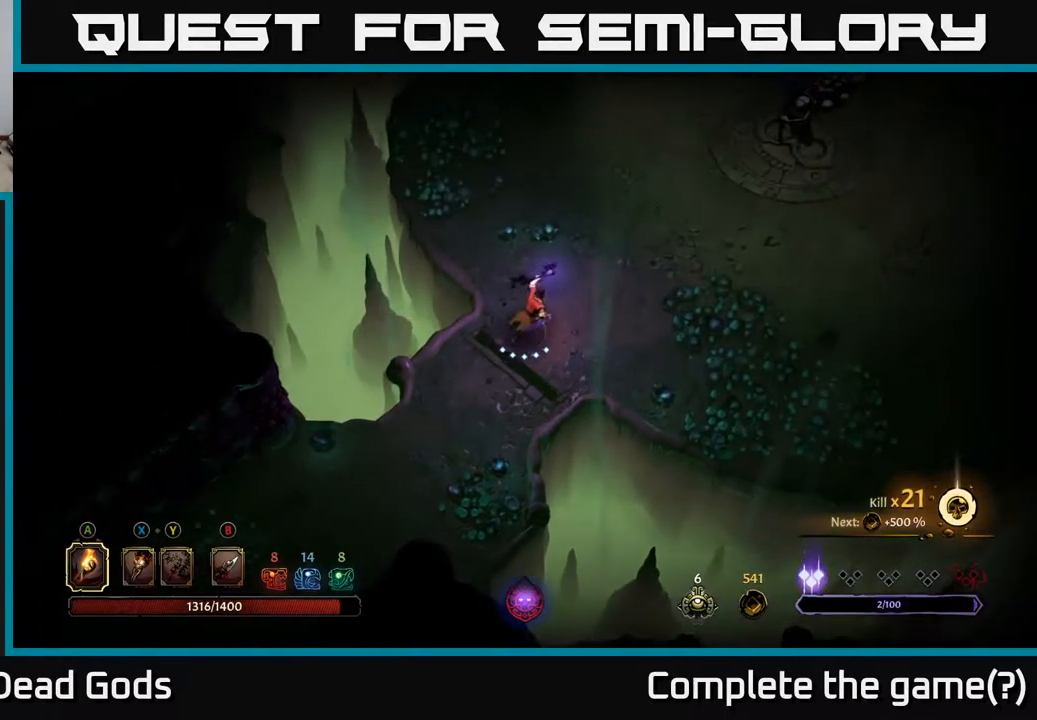
{"dt_ms": 500, "buttons": [], "left_stick": "up-right", "right_stick": "center", "events": []}
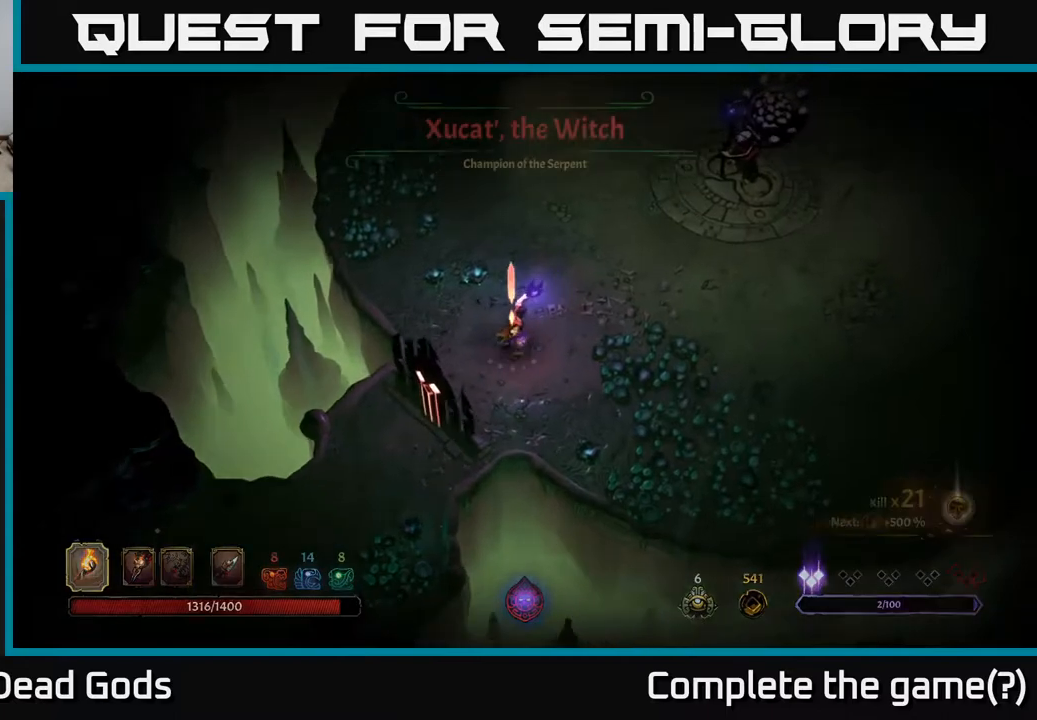
{"dt_ms": 500, "buttons": [], "left_stick": "center", "right_stick": "center", "events": [[417, "left_stick", "center"]]}
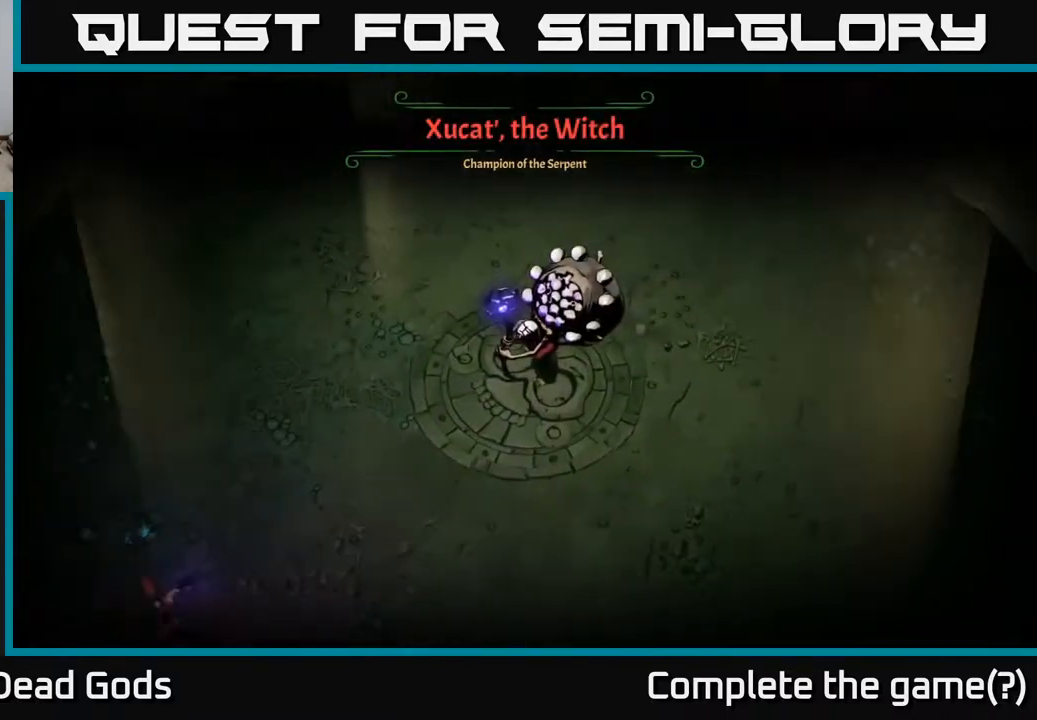
{"dt_ms": 500, "buttons": [], "left_stick": "center", "right_stick": "center", "events": []}
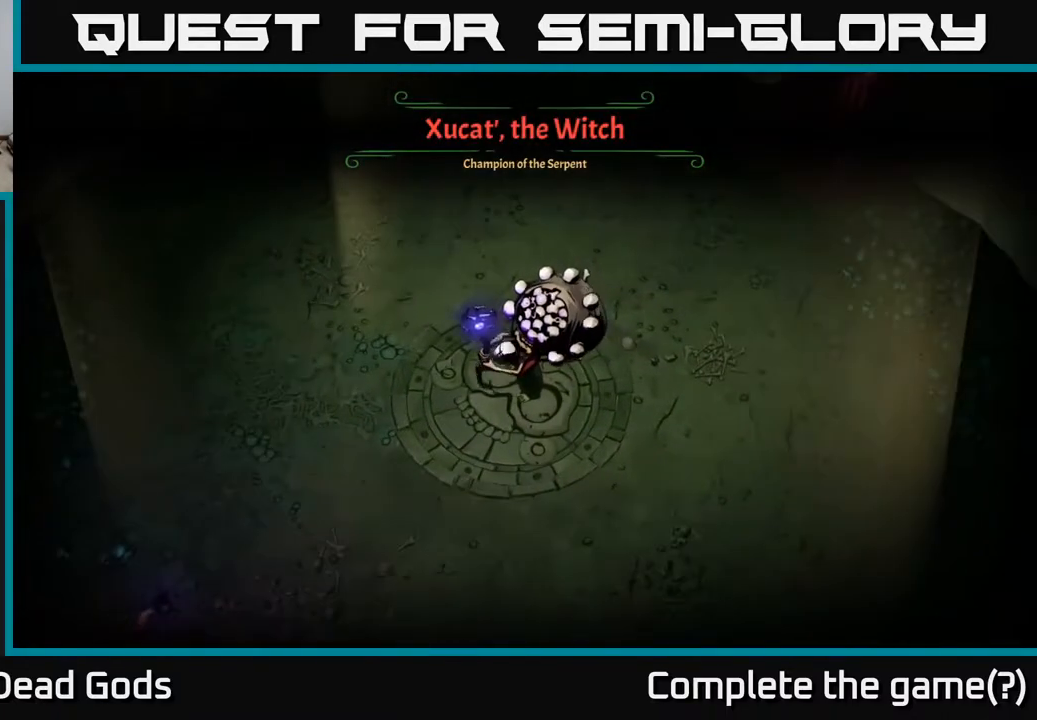
{"dt_ms": 500, "buttons": [], "left_stick": "right", "right_stick": "center", "events": [[167, "left_stick", "right"]]}
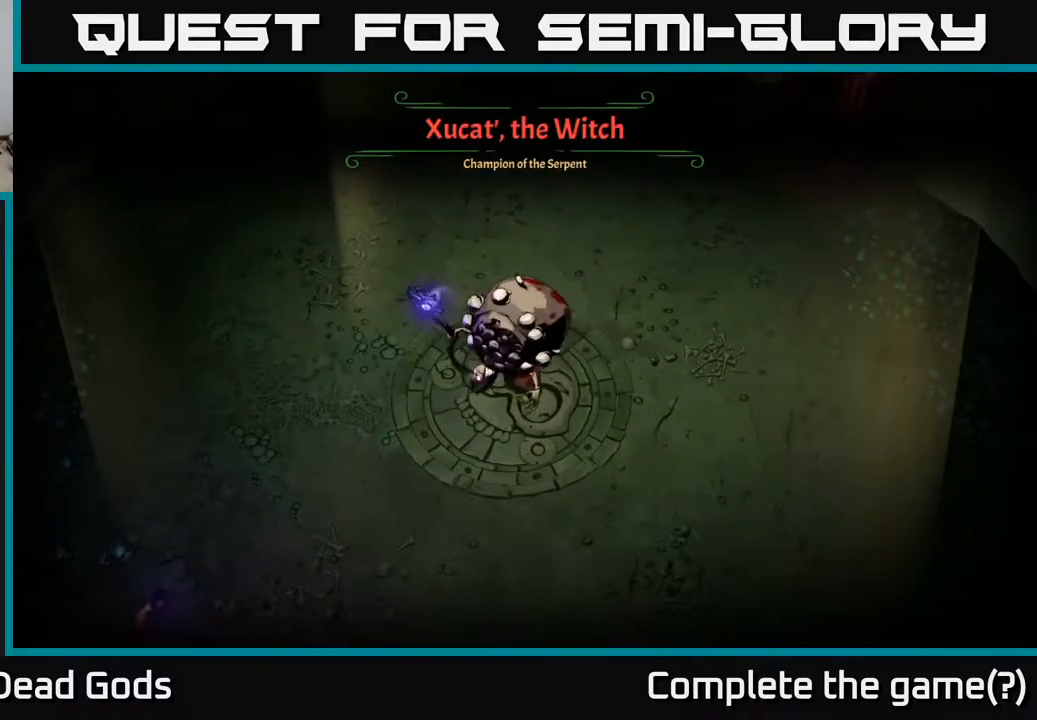
{"dt_ms": 500, "buttons": [], "left_stick": "up-right", "right_stick": "center", "events": [[433, "left_stick", "up-right"]]}
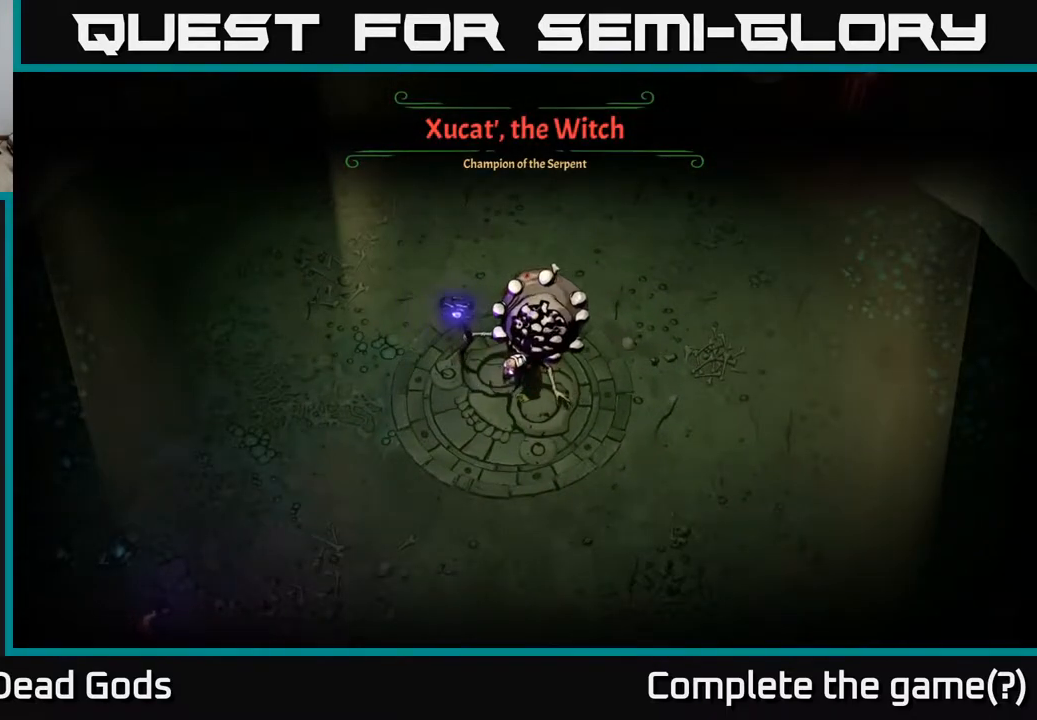
{"dt_ms": 500, "buttons": [], "left_stick": "right", "right_stick": "center", "events": [[117, "left_stick", "right"]]}
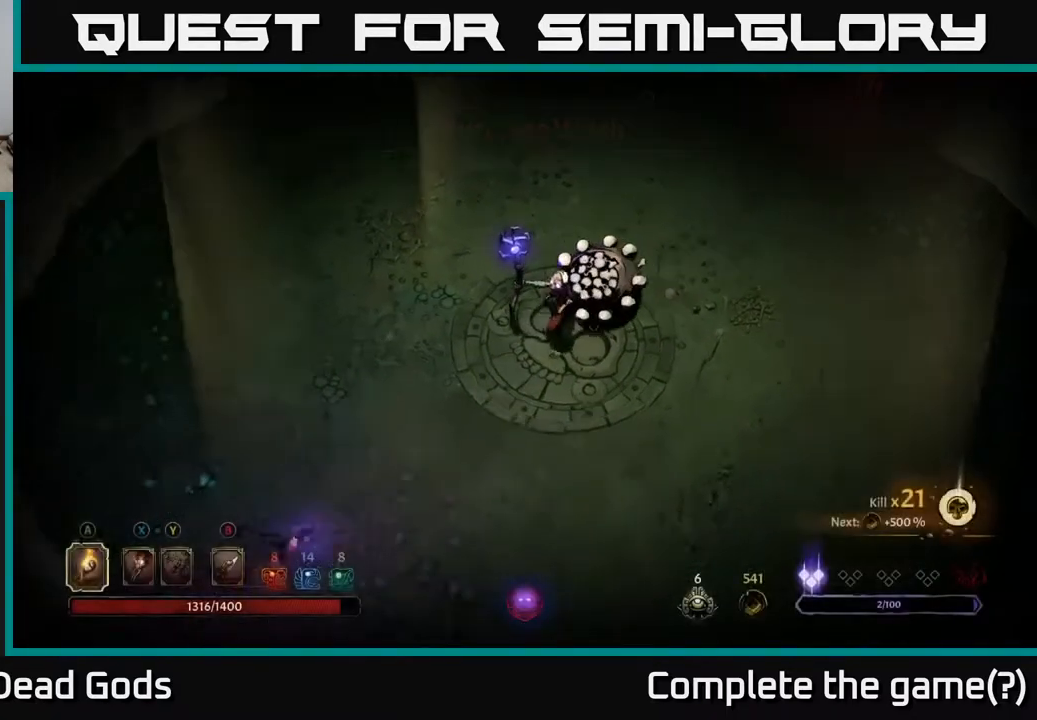
{"dt_ms": 500, "buttons": ["Y"], "left_stick": "up-right", "right_stick": "center", "events": [[33, "left_stick", "up-right"], [233, "Y", "down"]]}
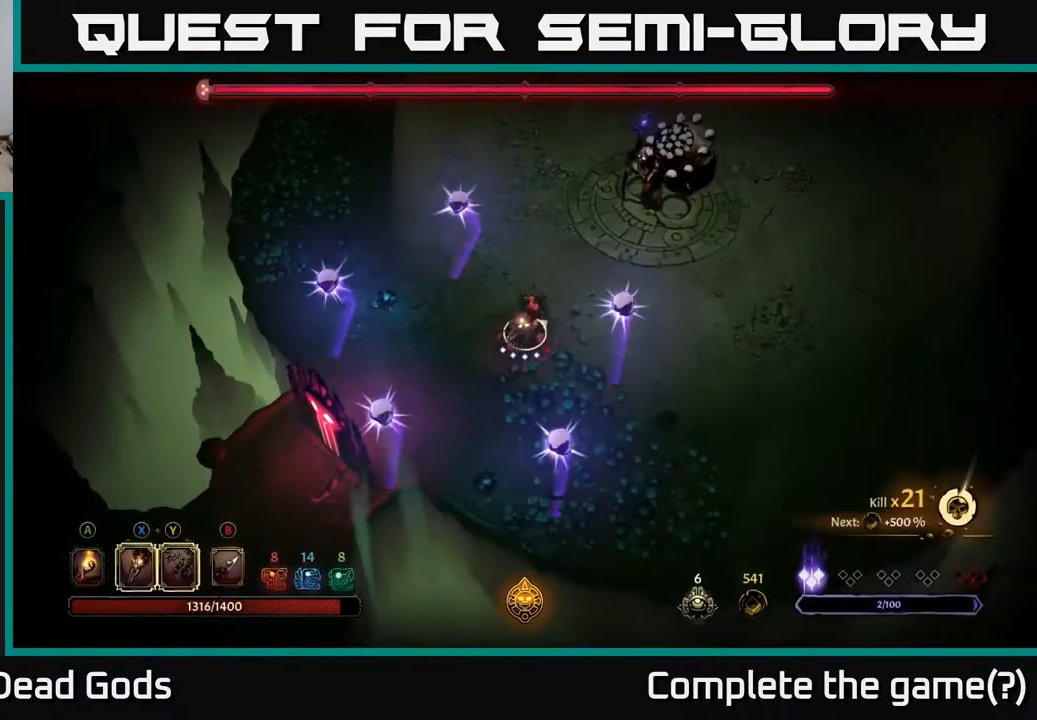
{"dt_ms": 1000, "buttons": [], "left_stick": "up-right", "right_stick": "center", "events": [[417, "Y", "up"]]}
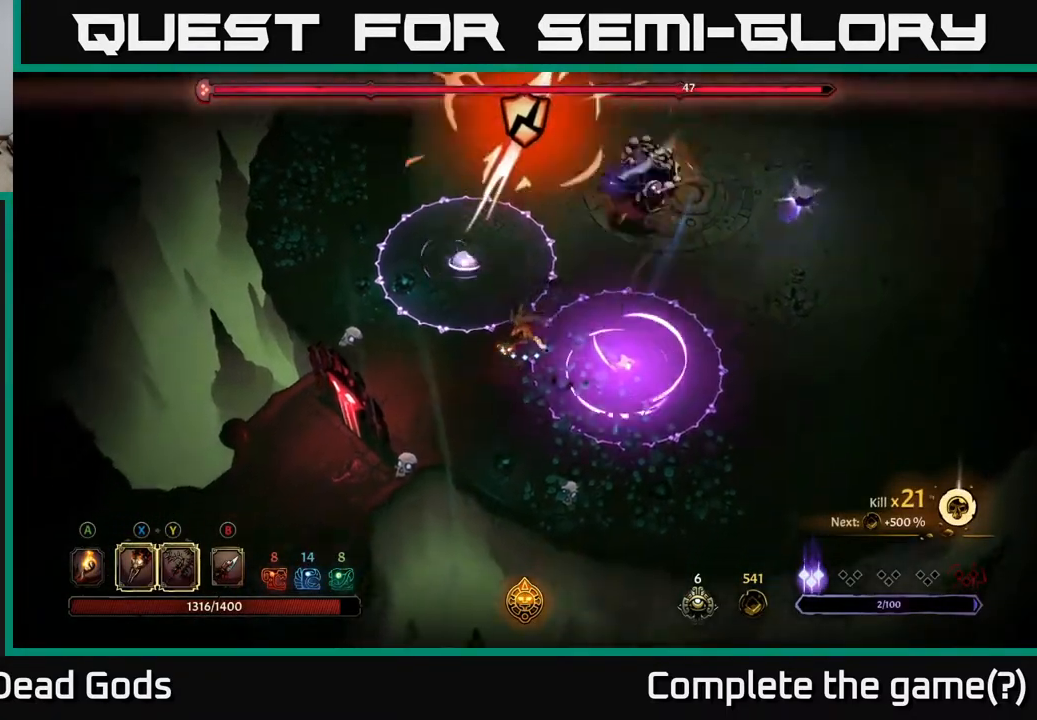
{"dt_ms": 500, "buttons": ["X"], "left_stick": "up-right", "right_stick": "center", "events": [[33, "R2", "down"], [200, "R2", "up"], [433, "X", "down"]]}
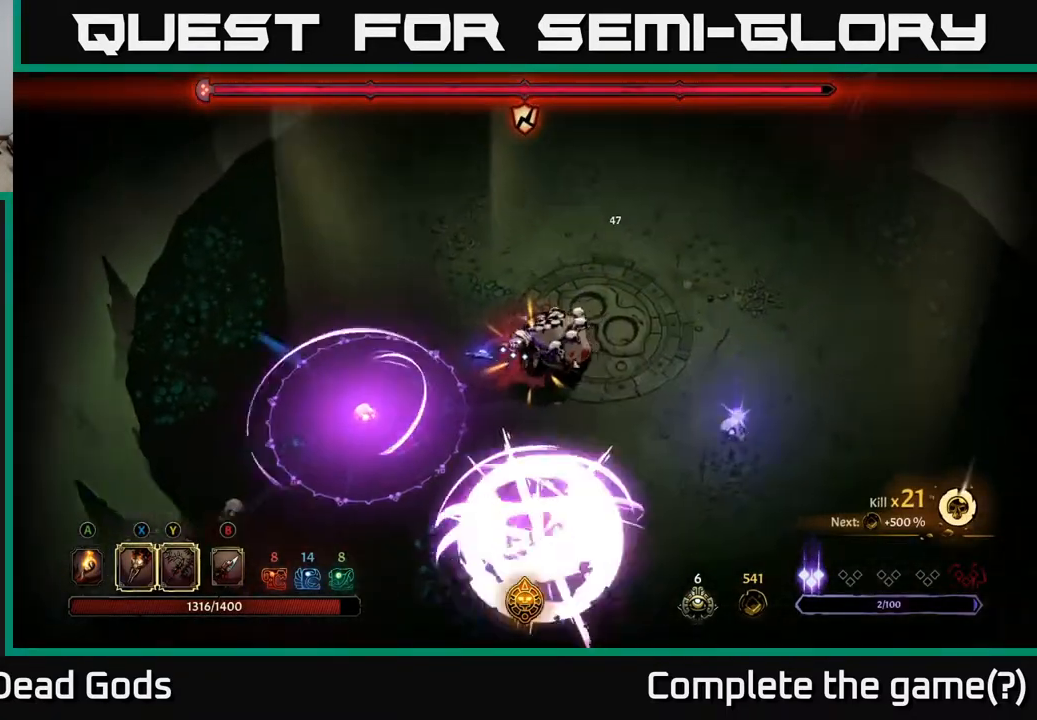
{"dt_ms": 500, "buttons": [], "left_stick": "down", "right_stick": "center", "events": [[33, "X", "up"], [100, "left_stick", "down-right"], [250, "left_stick", "down"], [283, "X", "down"], [400, "X", "up"]]}
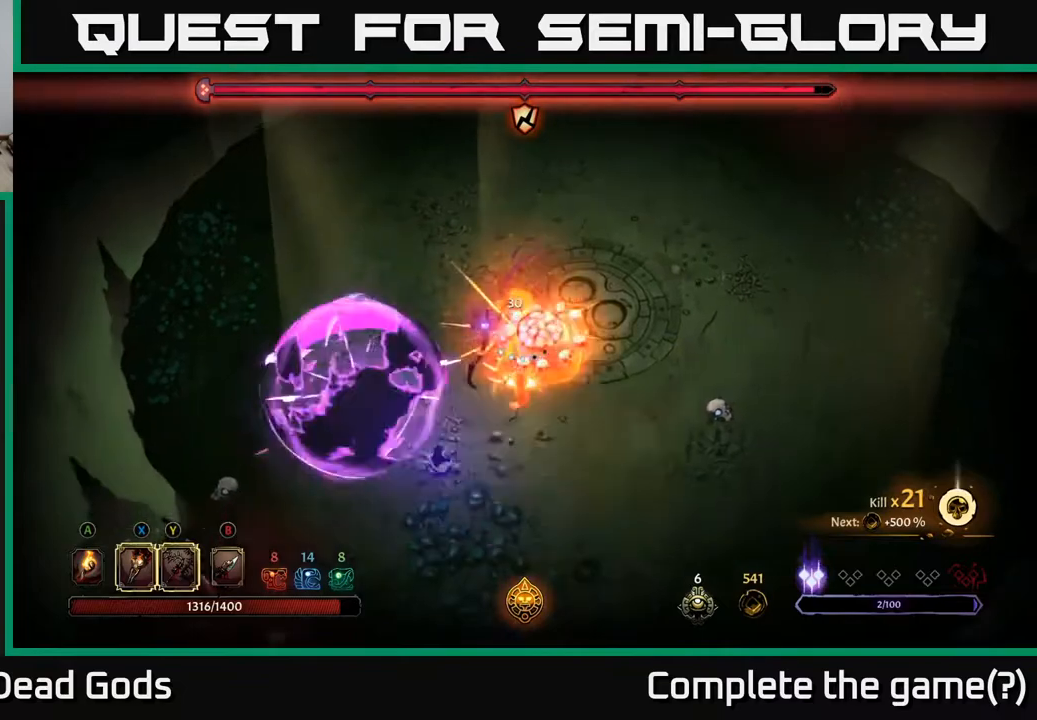
{"dt_ms": 500, "buttons": ["X"], "left_stick": "down", "right_stick": "center", "events": [[33, "X", "down"], [150, "X", "up"], [267, "X", "down"], [400, "X", "up"], [500, "X", "down"]]}
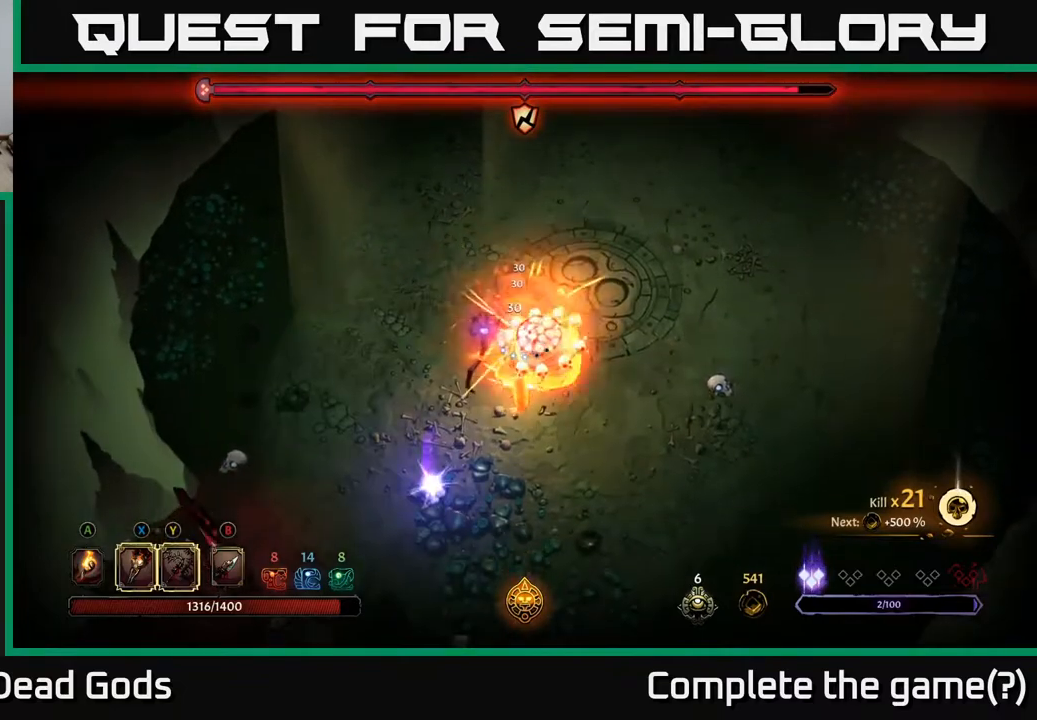
{"dt_ms": 500, "buttons": ["X"], "left_stick": "down", "right_stick": "center", "events": [[133, "X", "up"], [217, "X", "down"], [317, "X", "up"], [400, "X", "down"]]}
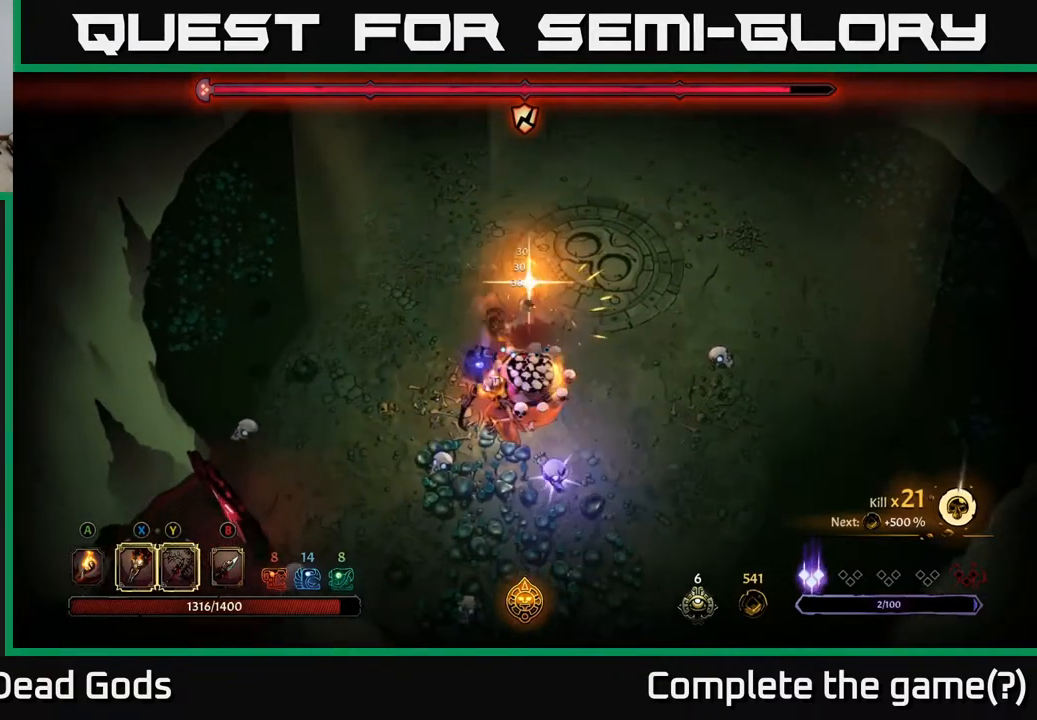
{"dt_ms": 500, "buttons": [], "left_stick": "up", "right_stick": "center", "events": [[17, "X", "up"], [117, "left_stick", "center"], [483, "left_stick", "up"]]}